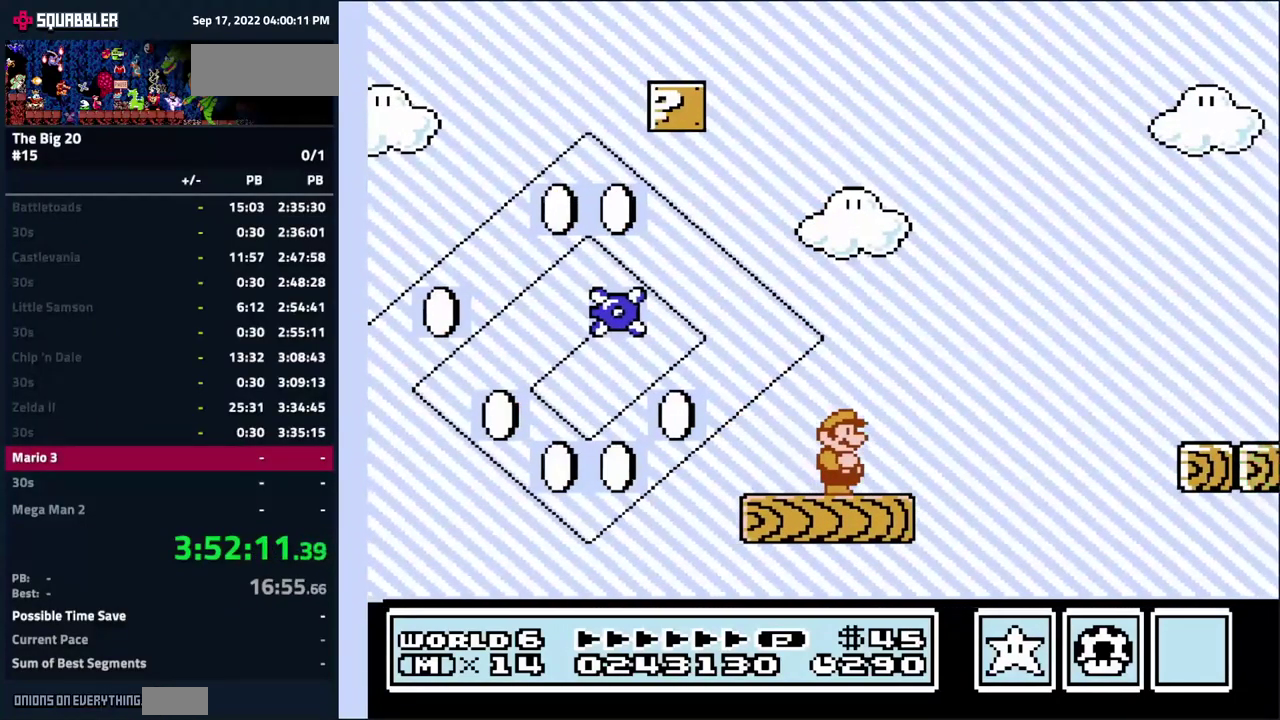
Gameplay with a controller (Nintendo layout); each line is a JSON object with the inputs held at the frame after it. "events" lists button and stick changes between this image and that frame as [ms after this image, input, new state], when the widget could be followed in between. Not read: L3 R3.
{"buttons": ["B", "DPAD_RIGHT"], "events": [[166, "DPAD_RIGHT", "down"]]}
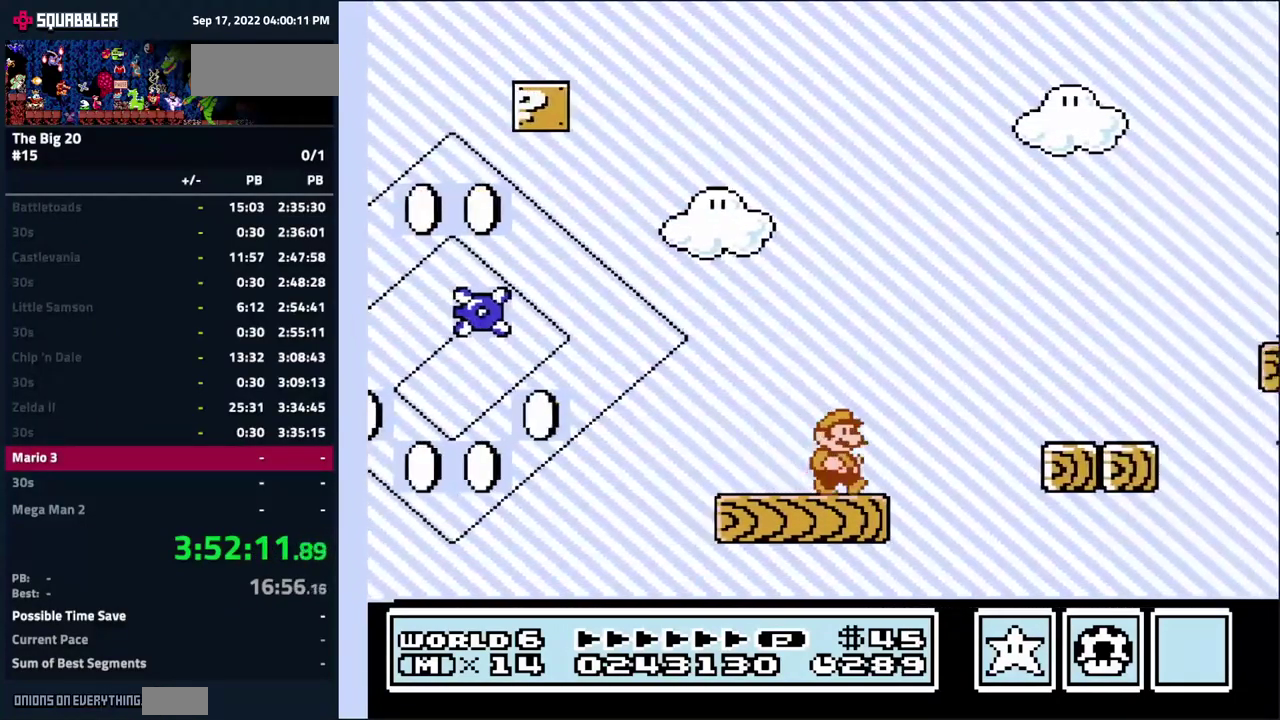
{"buttons": ["B", "DPAD_LEFT"], "events": [[16, "A", "down"], [283, "A", "up"], [350, "DPAD_RIGHT", "up"], [450, "DPAD_LEFT", "down"]]}
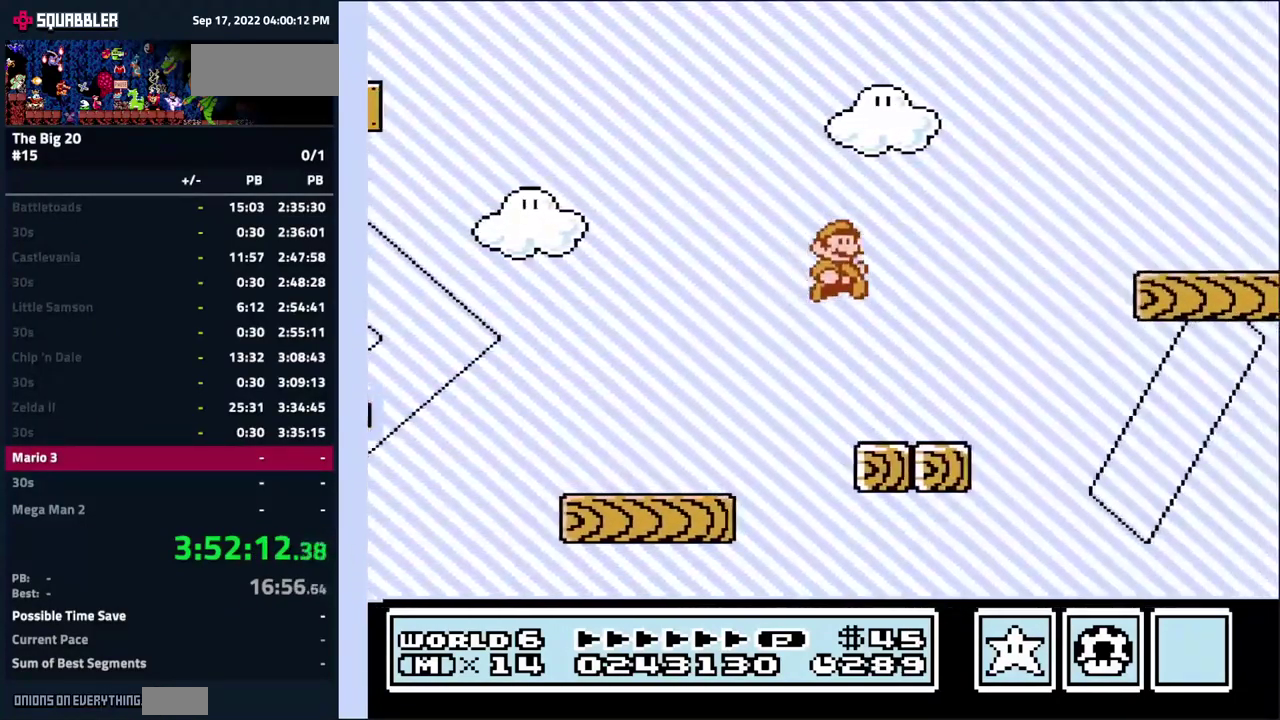
{"buttons": ["A", "B", "DPAD_RIGHT"], "events": [[150, "DPAD_LEFT", "up"], [233, "DPAD_RIGHT", "down"], [283, "A", "down"]]}
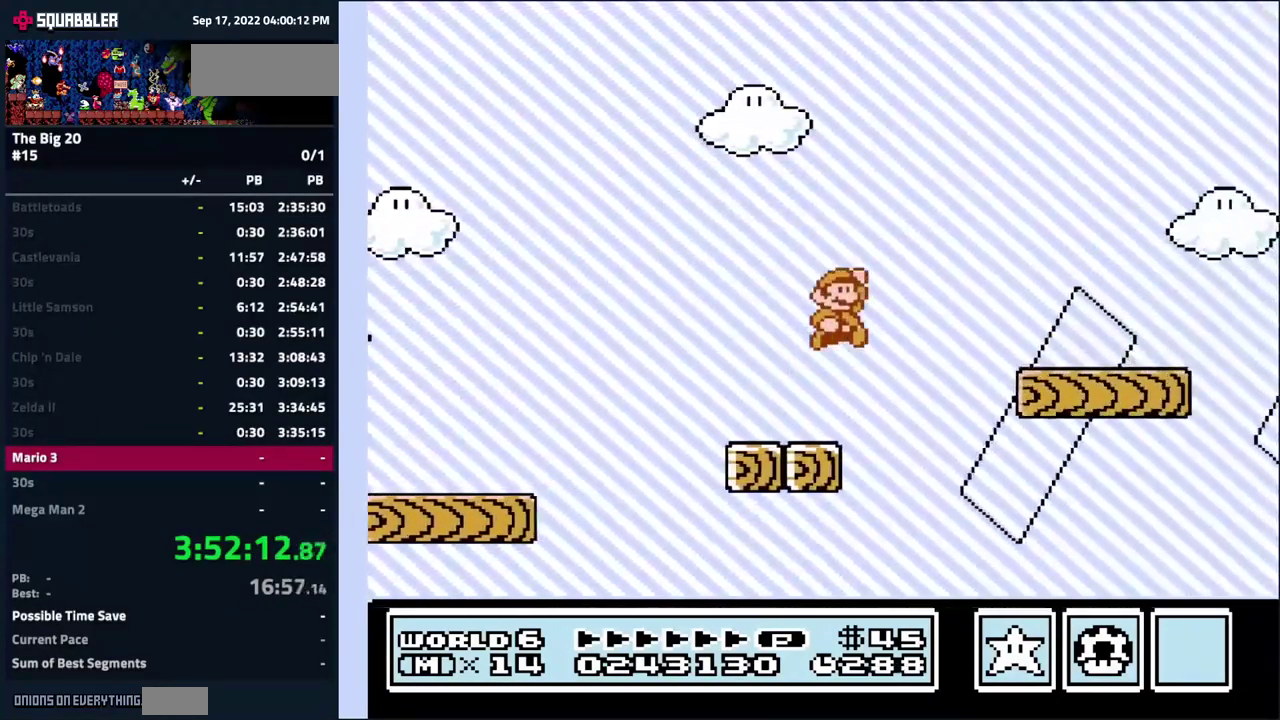
{"buttons": ["B", "DPAD_RIGHT"], "events": [[50, "A", "up"], [133, "DPAD_RIGHT", "up"], [216, "DPAD_LEFT", "down"], [366, "DPAD_LEFT", "up"], [466, "DPAD_RIGHT", "down"]]}
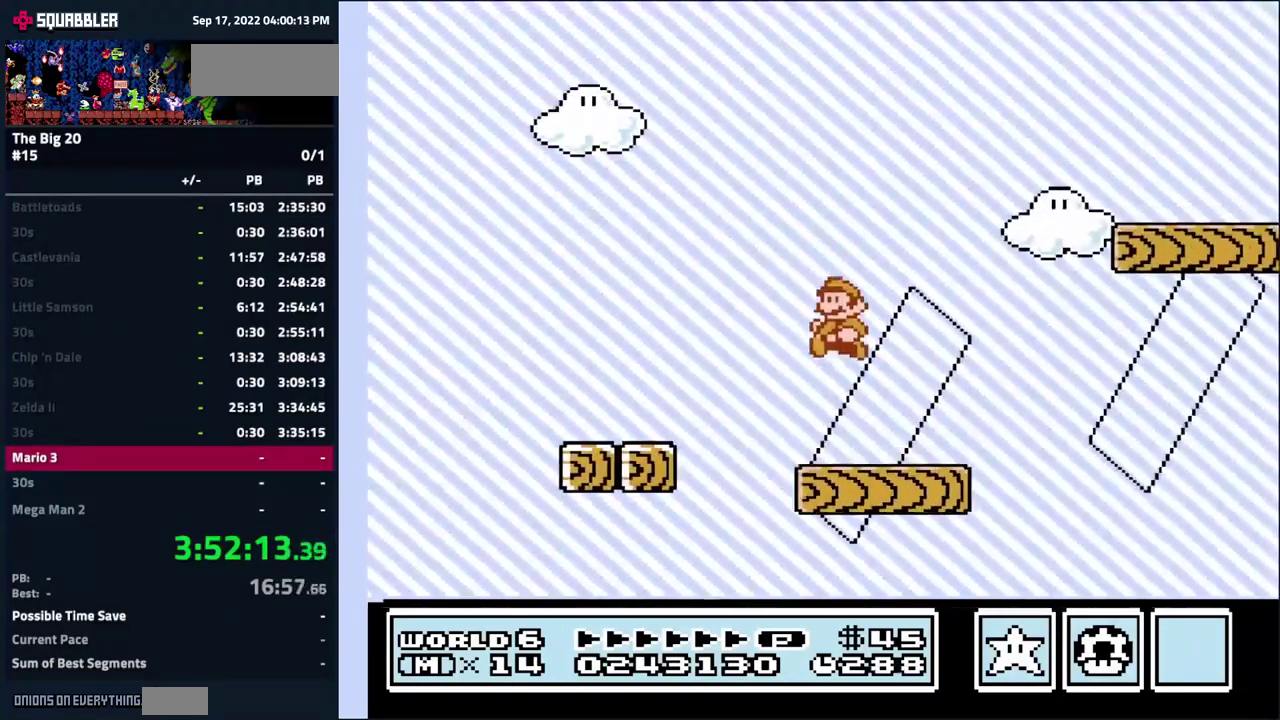
{"buttons": ["A", "B"], "events": [[133, "A", "down"], [466, "DPAD_RIGHT", "up"]]}
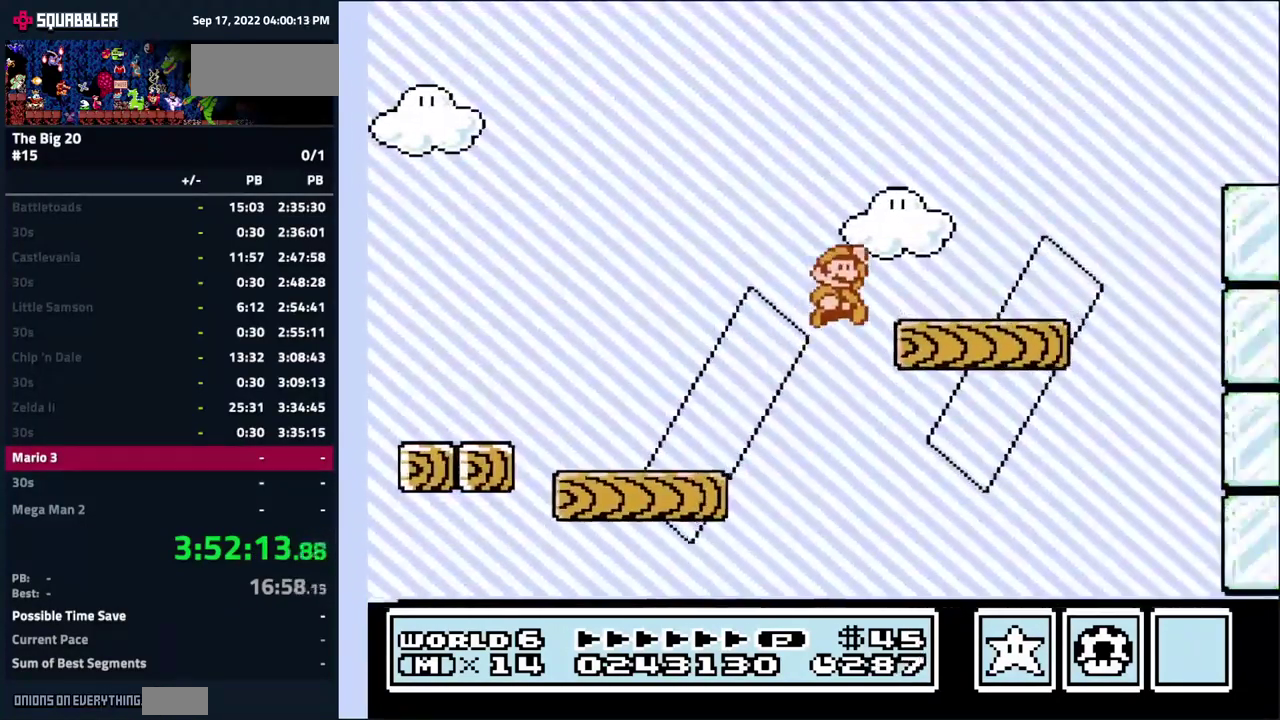
{"buttons": ["B", "DPAD_LEFT"], "events": [[83, "A", "up"], [100, "DPAD_LEFT", "down"]]}
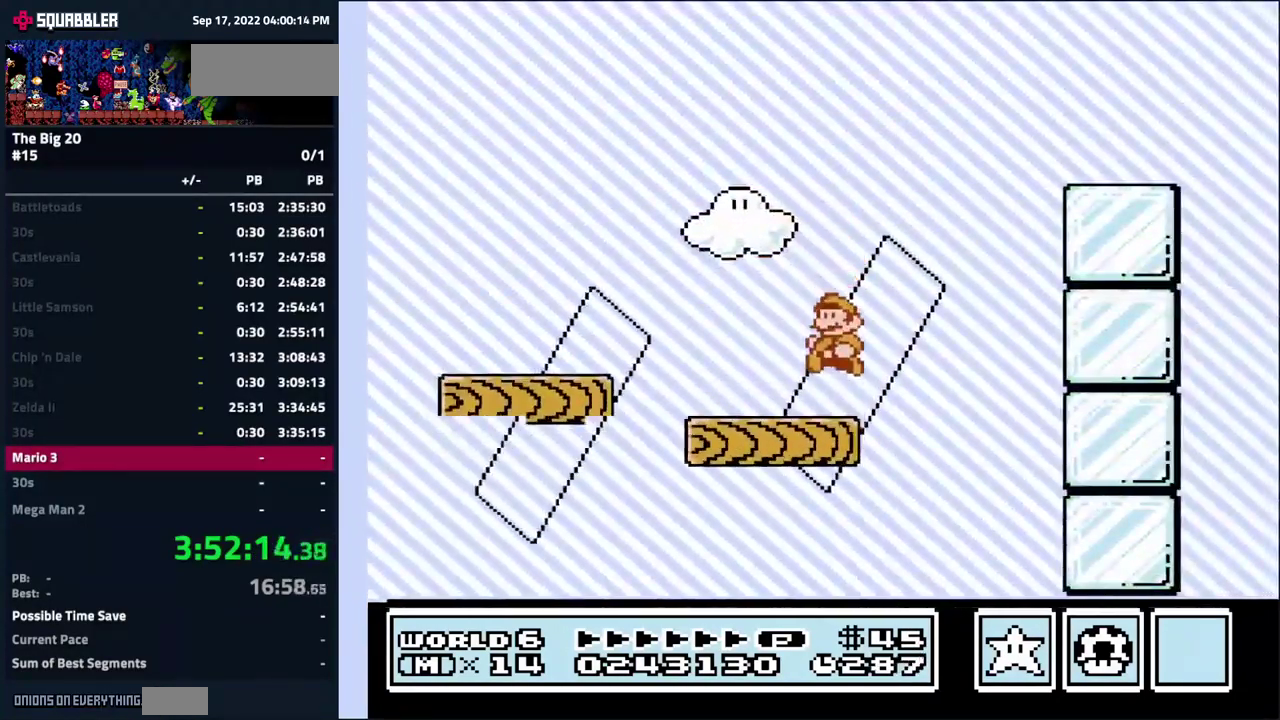
{"buttons": ["B"], "events": [[33, "DPAD_LEFT", "up"]]}
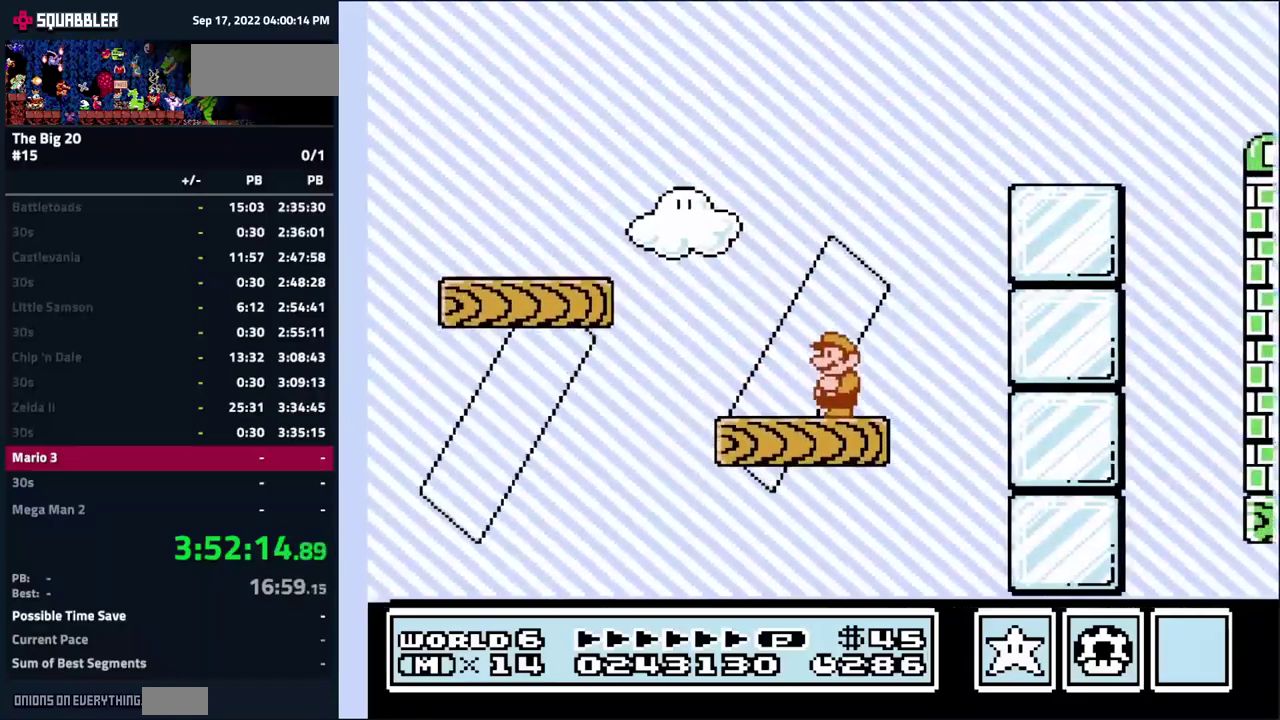
{"buttons": ["A", "B", "DPAD_RIGHT"], "events": [[283, "DPAD_RIGHT", "down"], [367, "A", "down"]]}
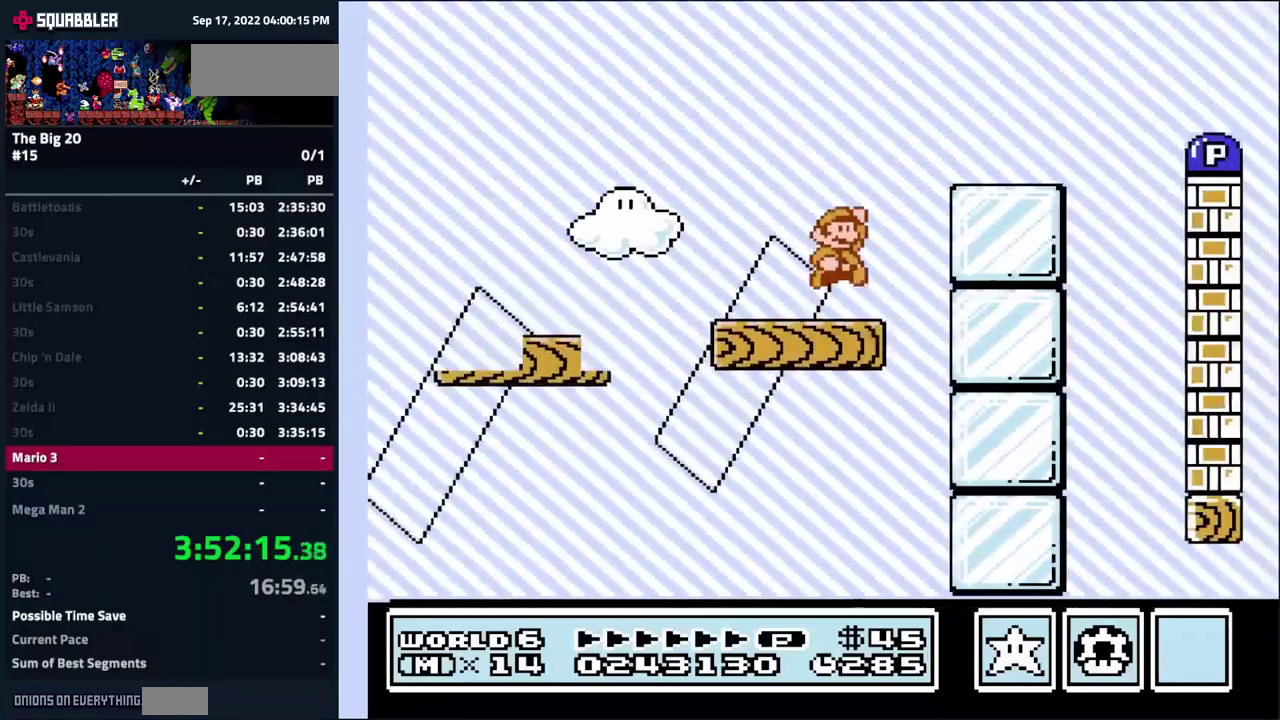
{"buttons": ["B", "DPAD_RIGHT"], "events": [[200, "A", "up"], [217, "DPAD_RIGHT", "up"], [367, "DPAD_RIGHT", "down"]]}
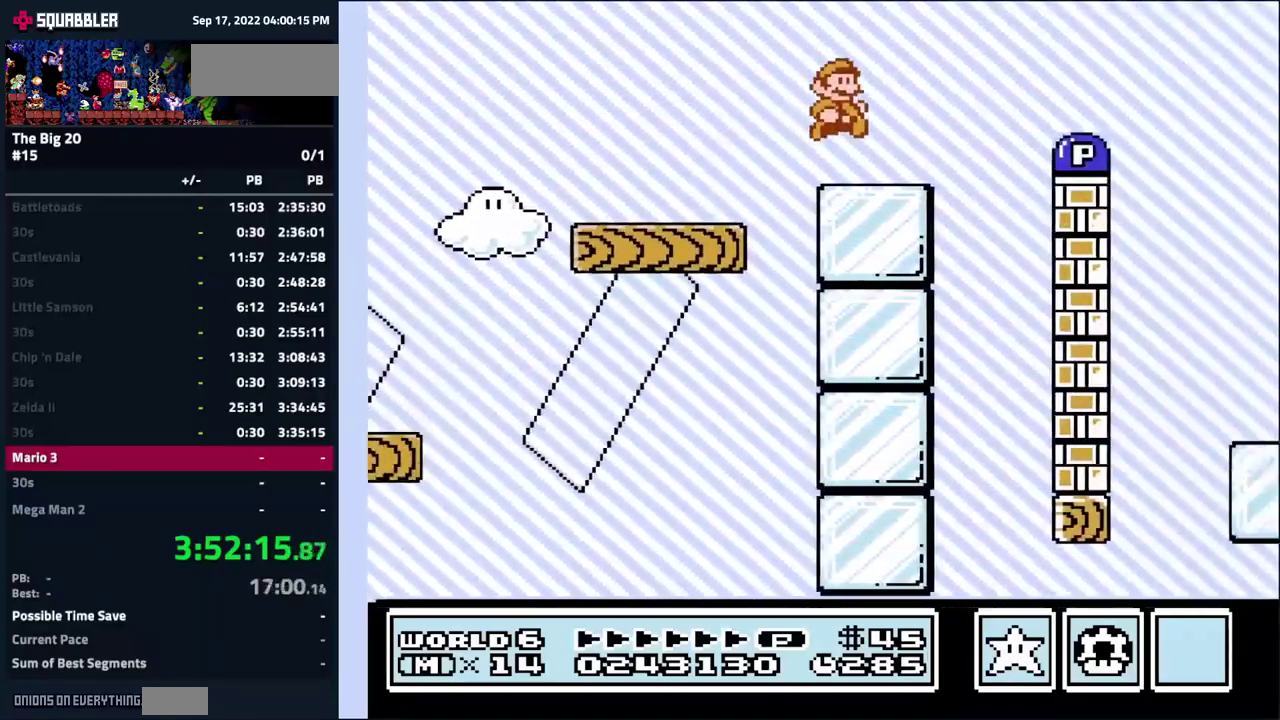
{"buttons": ["B"], "events": [[100, "A", "down"], [267, "A", "up"], [417, "DPAD_RIGHT", "up"]]}
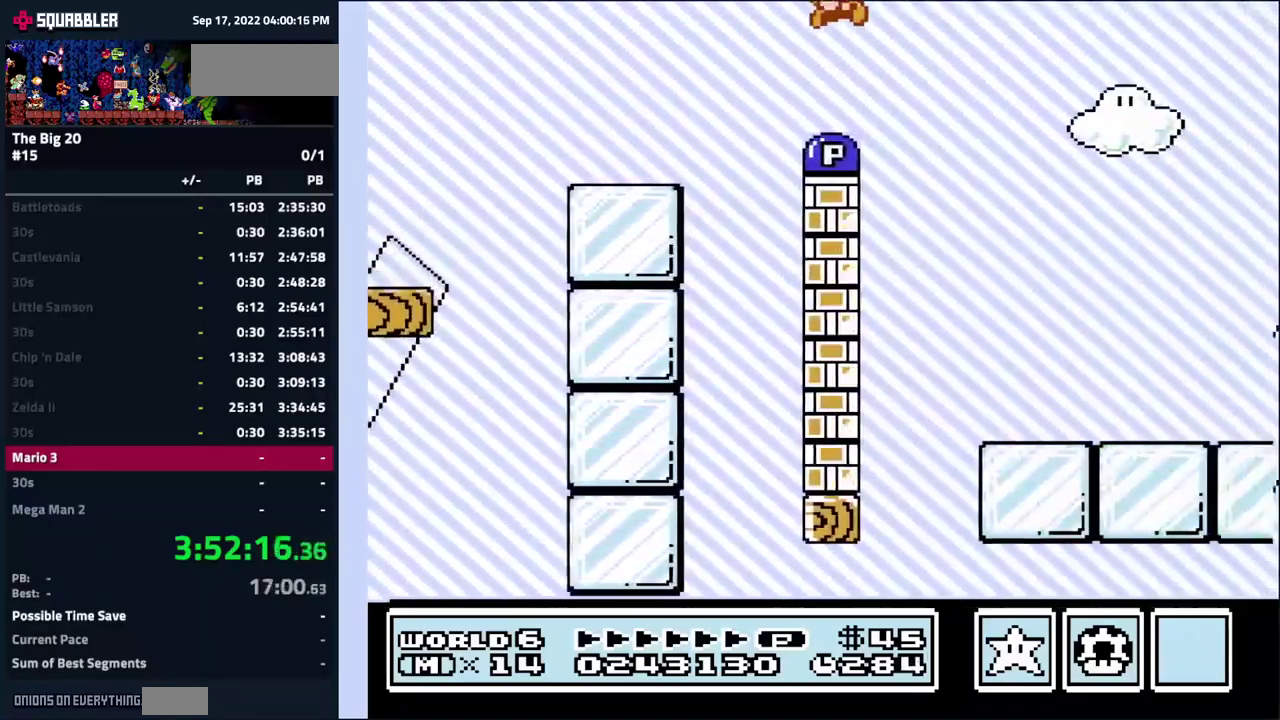
{"buttons": ["B", "DPAD_RIGHT"], "events": [[100, "DPAD_LEFT", "down"], [200, "DPAD_LEFT", "up"], [317, "DPAD_RIGHT", "down"]]}
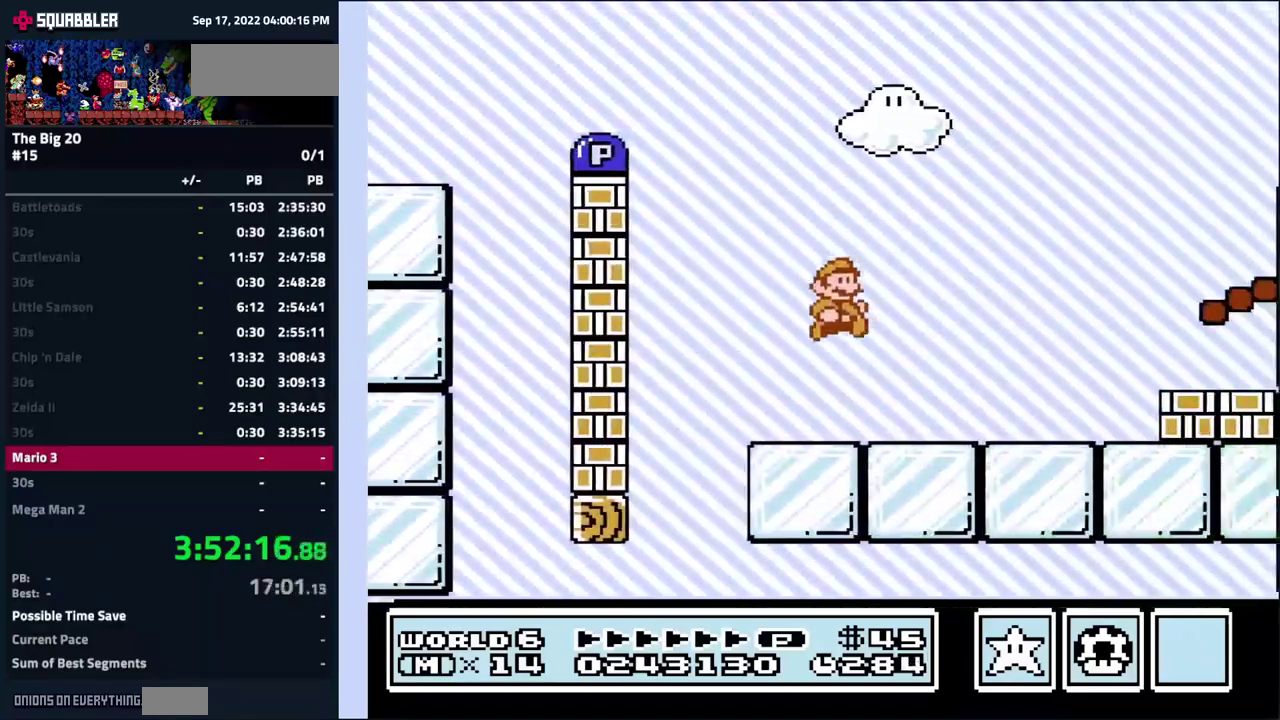
{"buttons": ["A", "B", "DPAD_RIGHT"], "events": [[217, "A", "down"]]}
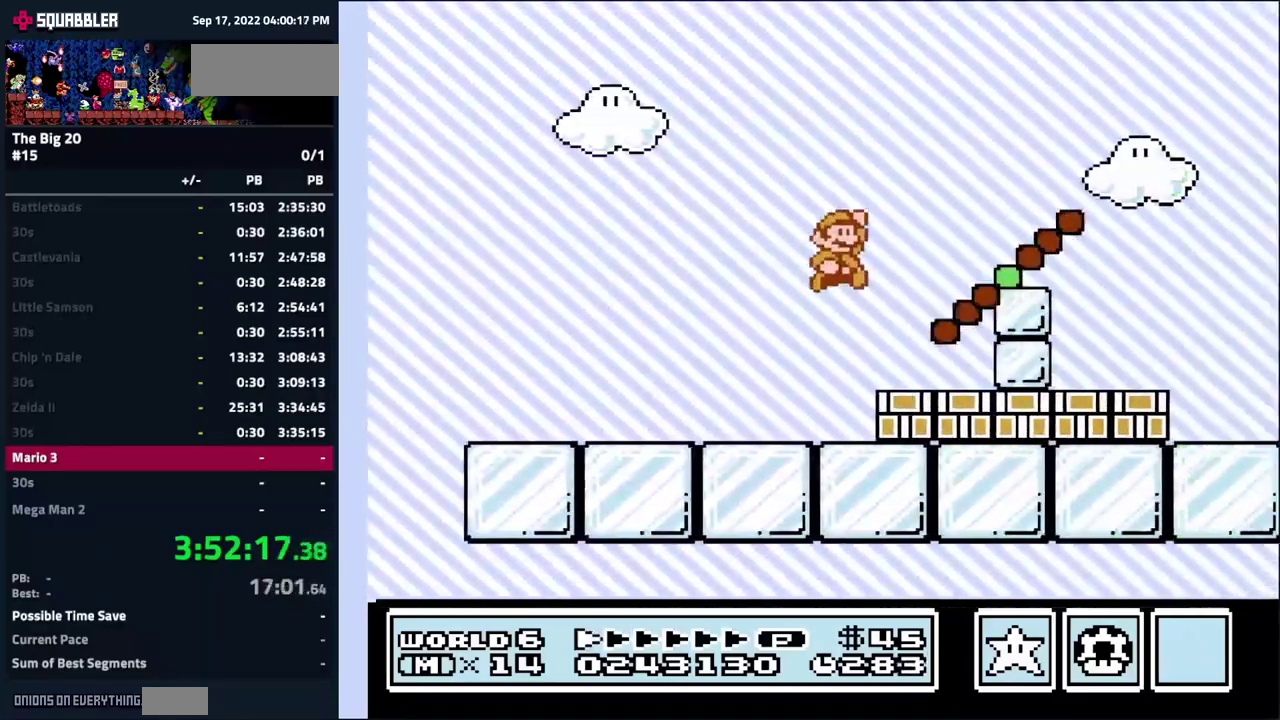
{"buttons": ["B", "DPAD_RIGHT"], "events": [[383, "A", "up"]]}
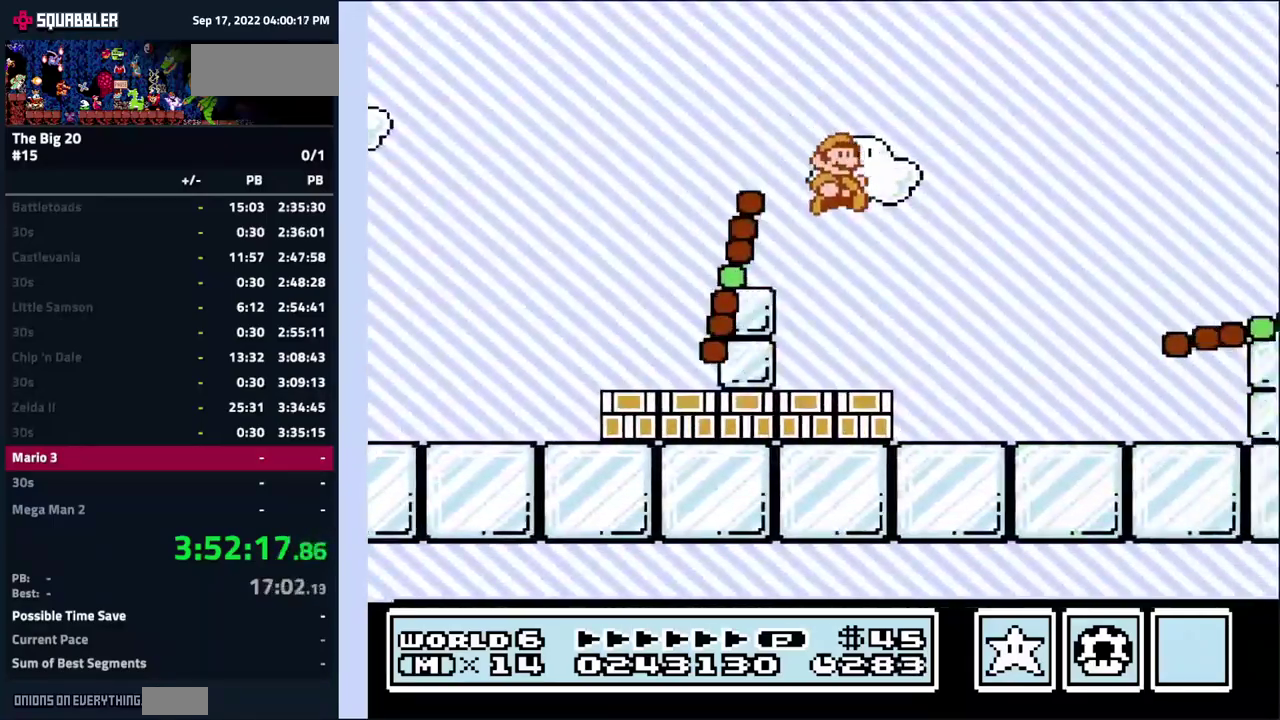
{"buttons": ["A", "B", "DPAD_RIGHT"], "events": [[300, "A", "down"]]}
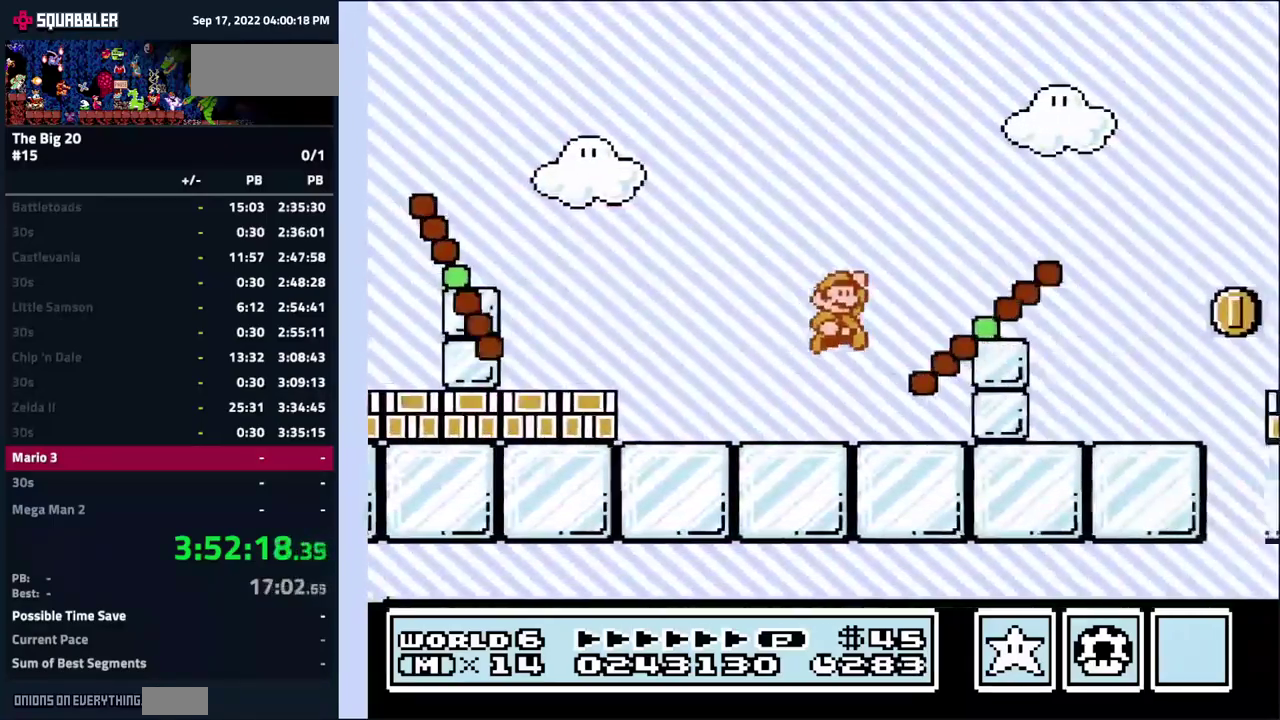
{"buttons": ["B"], "events": [[50, "DPAD_RIGHT", "up"], [83, "A", "up"], [283, "DPAD_LEFT", "down"], [467, "DPAD_LEFT", "up"]]}
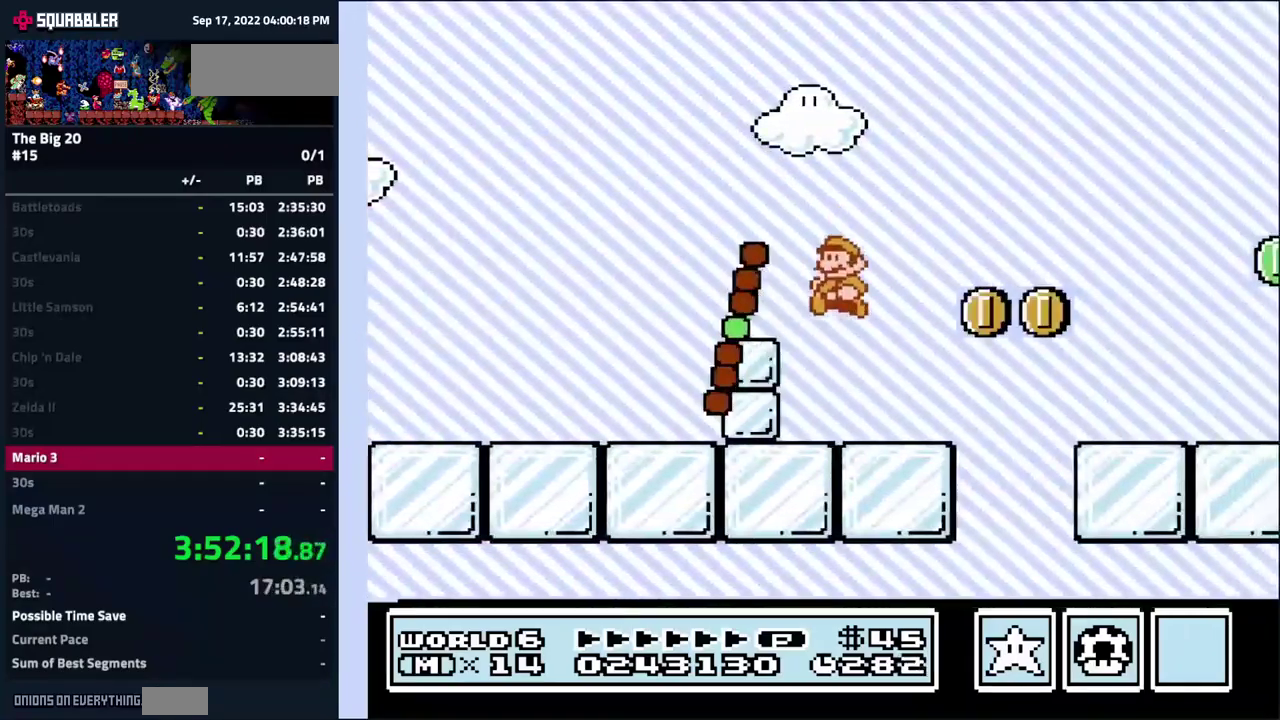
{"buttons": ["B"], "events": [[50, "DPAD_RIGHT", "down"], [167, "A", "down"], [300, "A", "up"], [383, "DPAD_RIGHT", "up"]]}
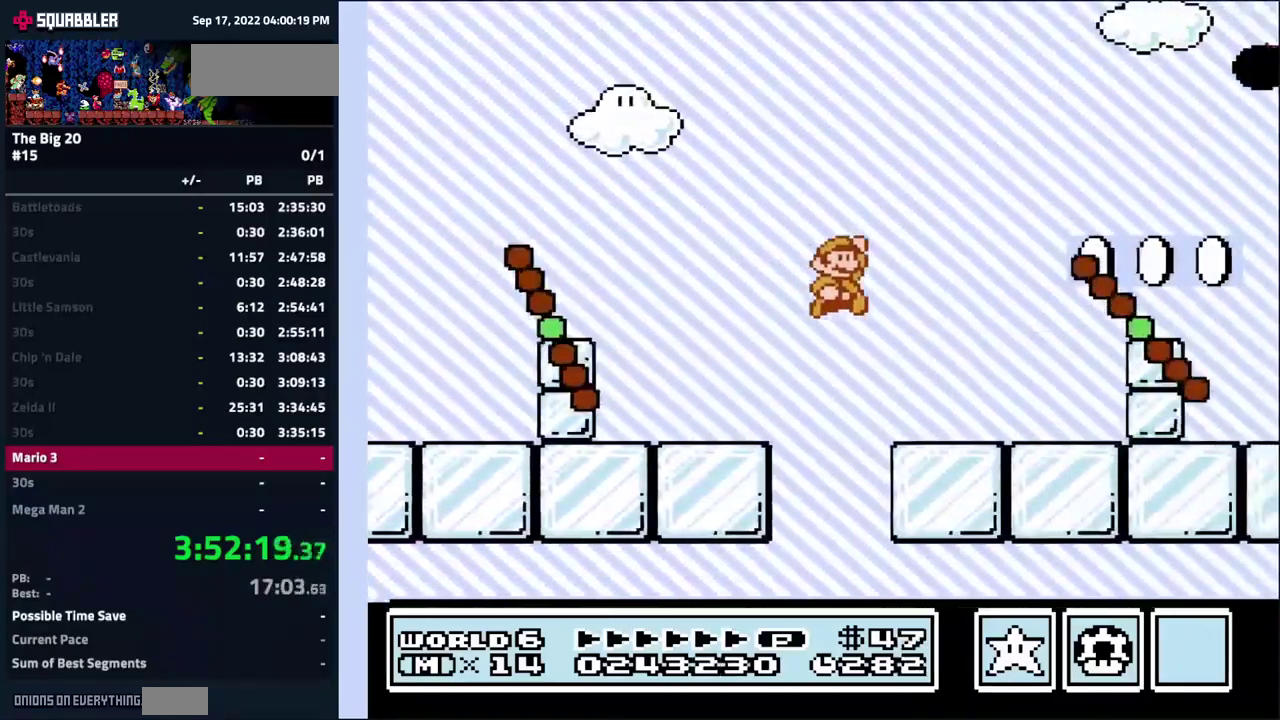
{"buttons": ["A", "B", "DPAD_LEFT"], "events": [[17, "DPAD_LEFT", "down"], [133, "DPAD_LEFT", "up"], [267, "A", "down"], [267, "DPAD_RIGHT", "down"], [417, "DPAD_RIGHT", "up"], [467, "DPAD_LEFT", "down"]]}
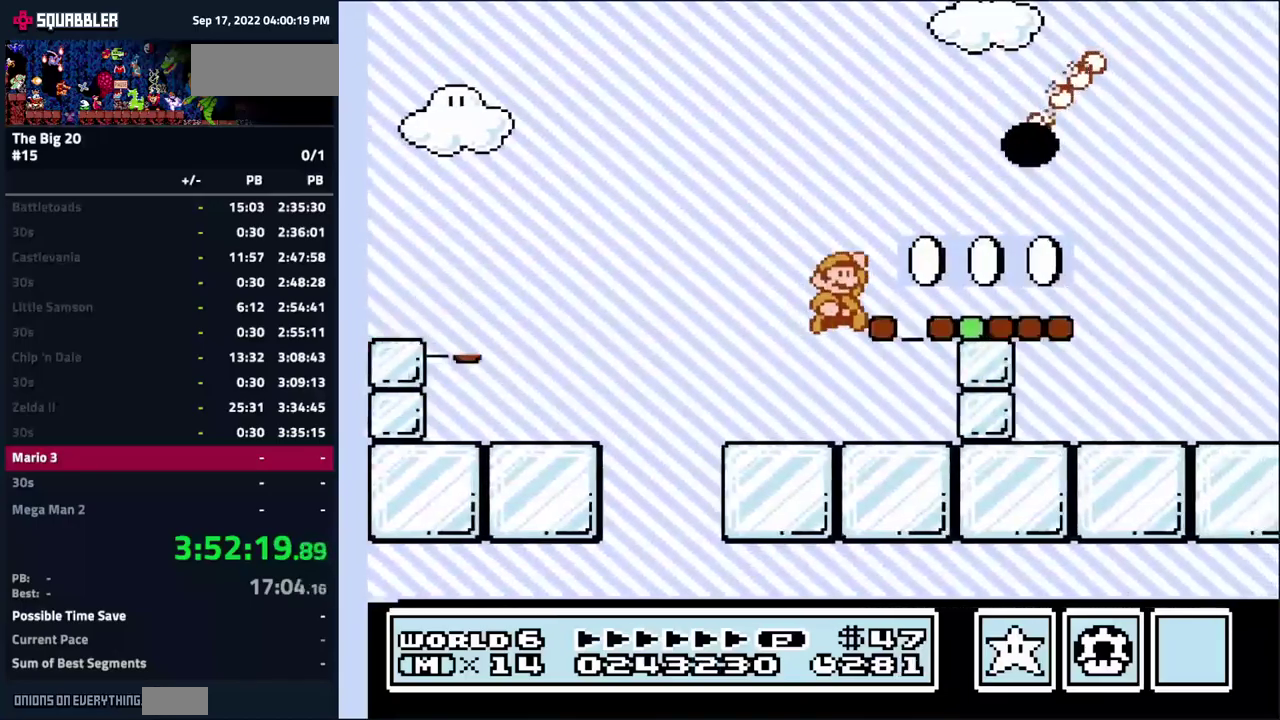
{"buttons": ["B", "DPAD_RIGHT"], "events": [[50, "DPAD_DOWN", "down"], [134, "DPAD_DOWN", "up"], [150, "B", "up"], [184, "DPAD_LEFT", "up"], [200, "A", "up"], [200, "DPAD_RIGHT", "down"], [250, "B", "down"], [317, "DPAD_RIGHT", "up"], [400, "DPAD_RIGHT", "down"]]}
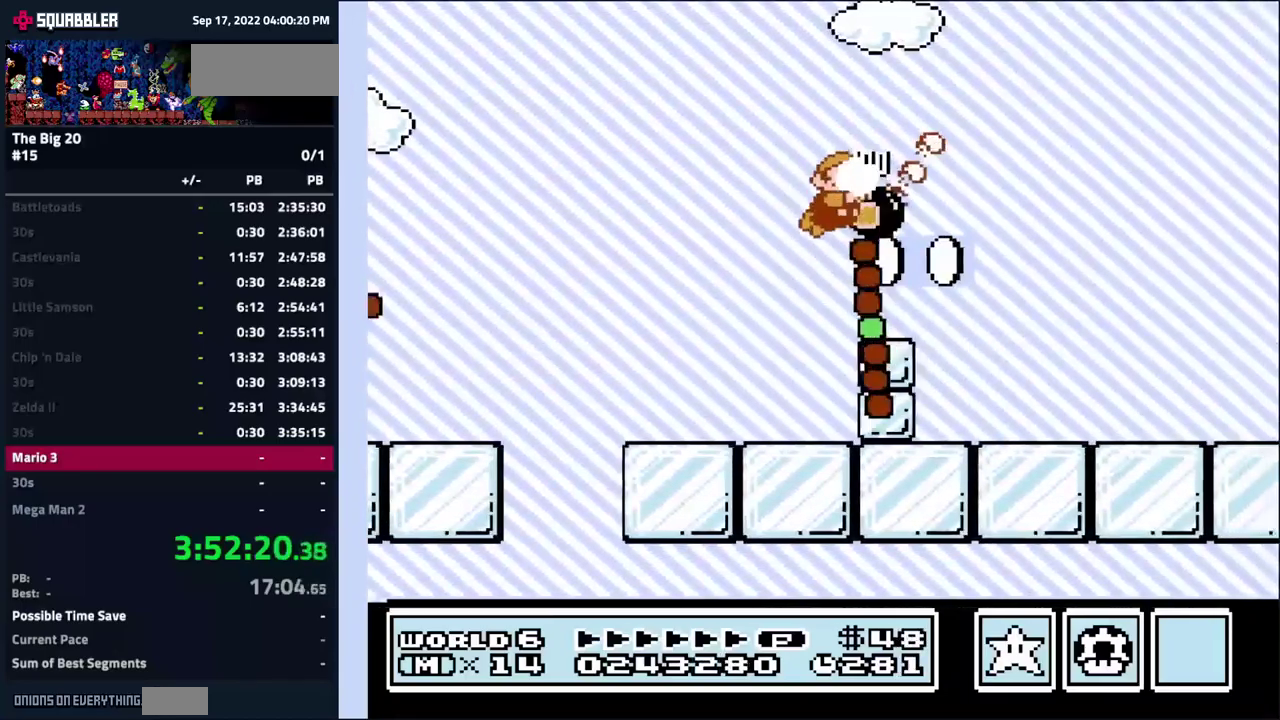
{"buttons": ["B", "DPAD_RIGHT"], "events": []}
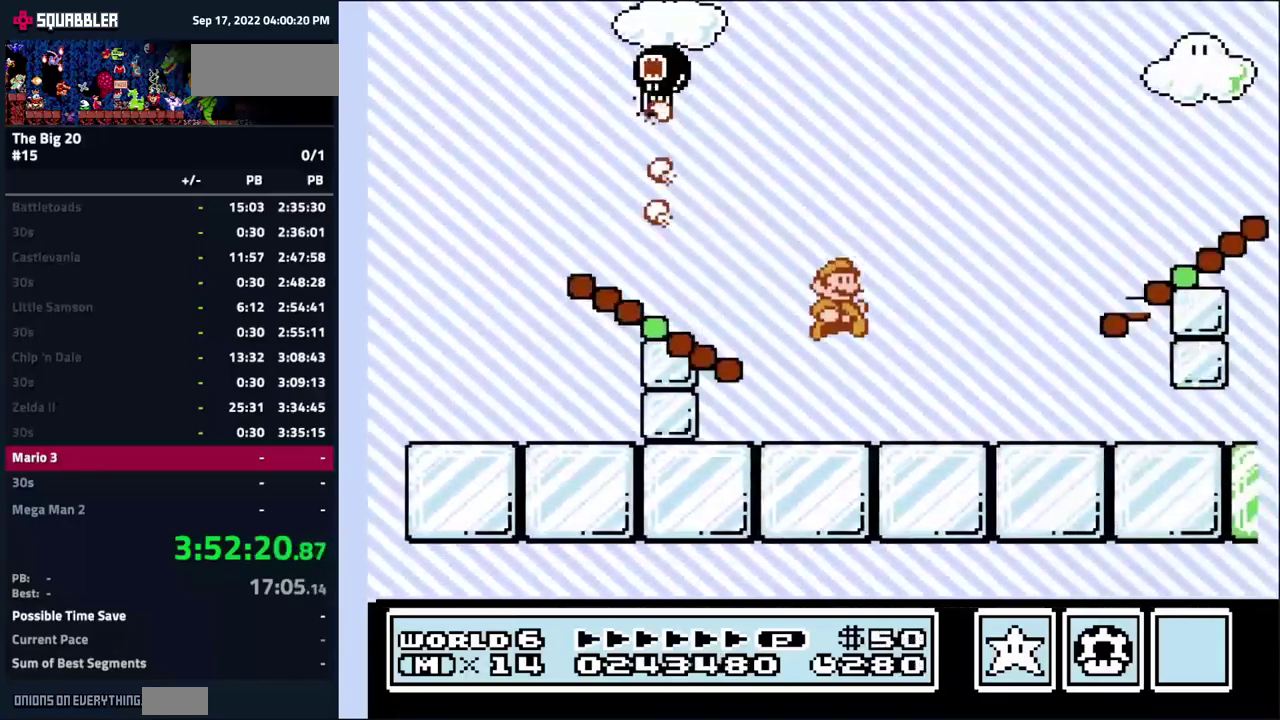
{"buttons": ["A", "B", "DPAD_RIGHT"], "events": [[184, "A", "down"], [250, "DPAD_RIGHT", "up"], [284, "DPAD_LEFT", "down"], [434, "DPAD_LEFT", "up"], [467, "DPAD_RIGHT", "down"]]}
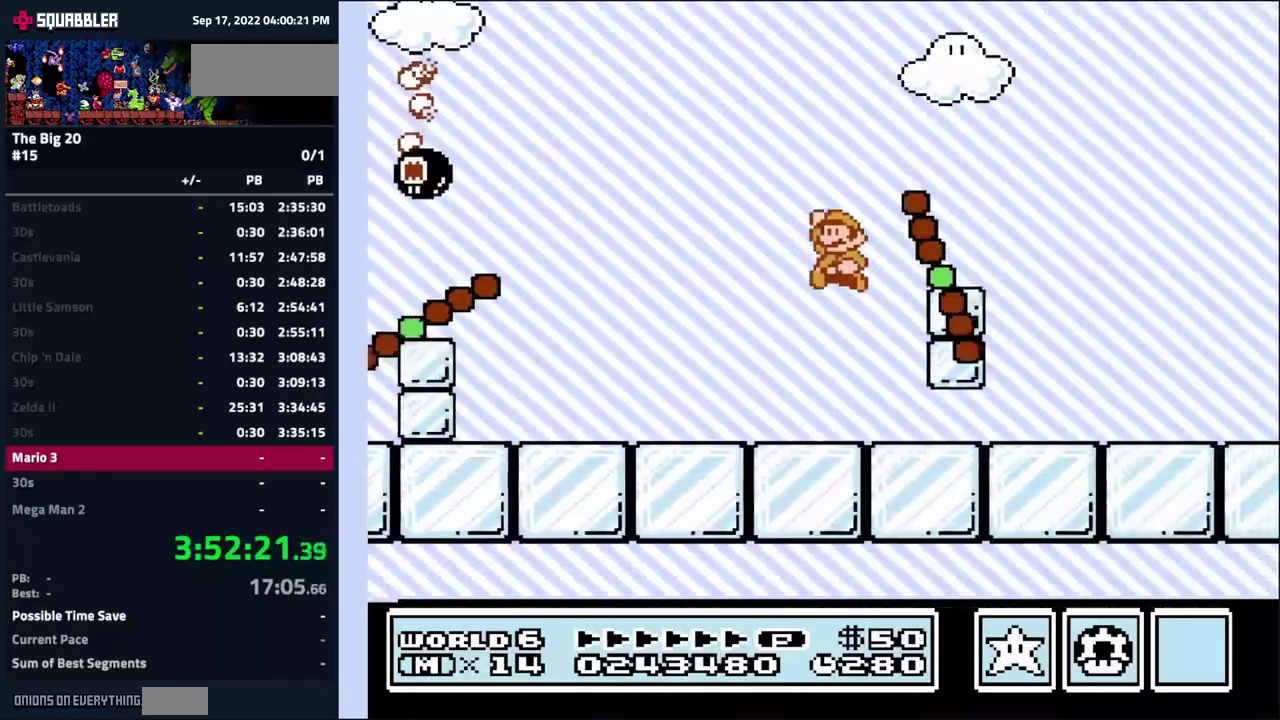
{"buttons": ["B"], "events": [[250, "A", "up"], [300, "DPAD_RIGHT", "up"]]}
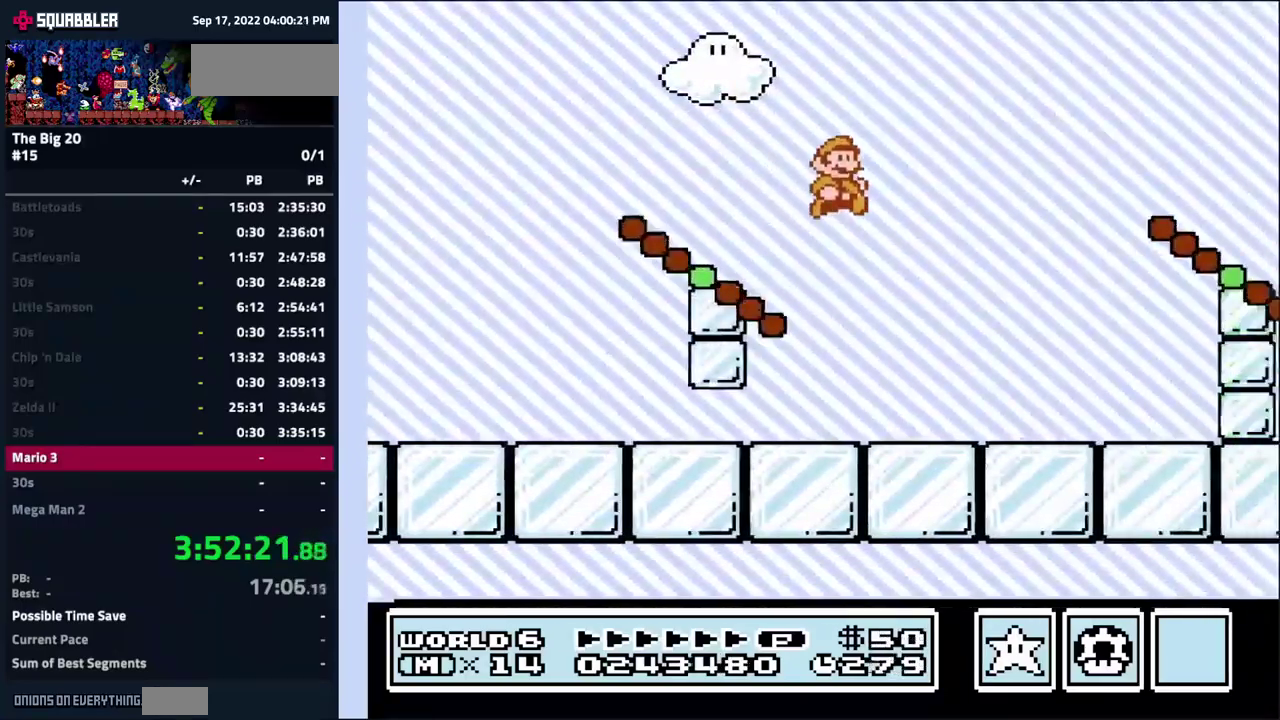
{"buttons": ["A", "B", "DPAD_RIGHT"], "events": [[267, "A", "down"], [317, "DPAD_LEFT", "down"], [384, "DPAD_LEFT", "up"], [484, "DPAD_RIGHT", "down"]]}
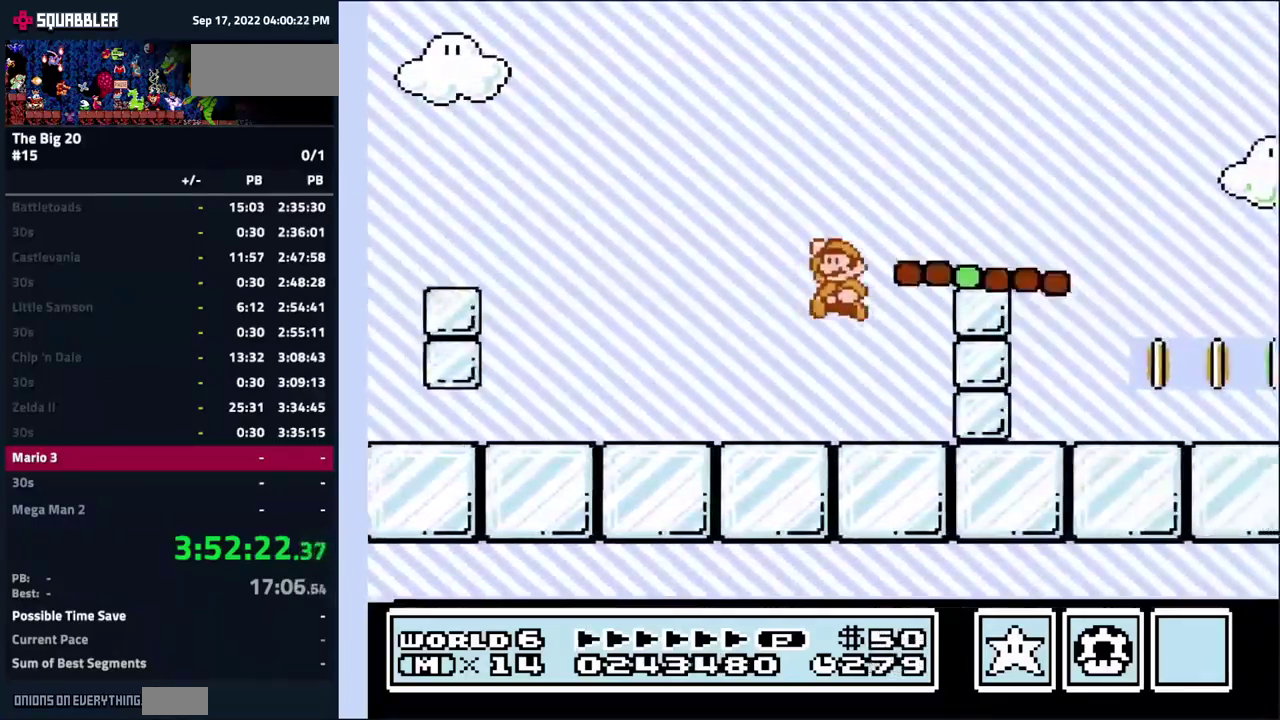
{"buttons": ["B", "DPAD_RIGHT"], "events": [[117, "A", "up"], [300, "DPAD_RIGHT", "up"], [434, "DPAD_RIGHT", "down"]]}
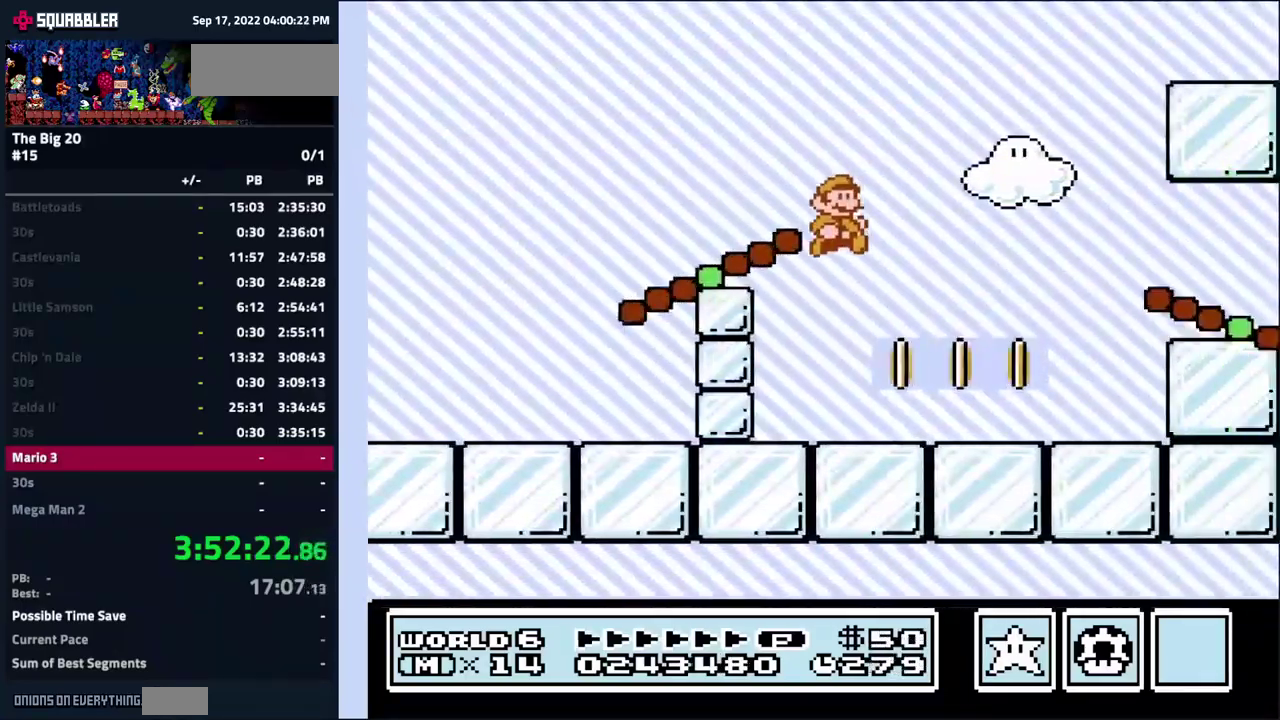
{"buttons": ["A", "B", "DPAD_DOWN", "DPAD_RIGHT"], "events": [[234, "DPAD_DOWN", "down"], [267, "DPAD_RIGHT", "up"], [284, "A", "down"], [317, "DPAD_RIGHT", "down"]]}
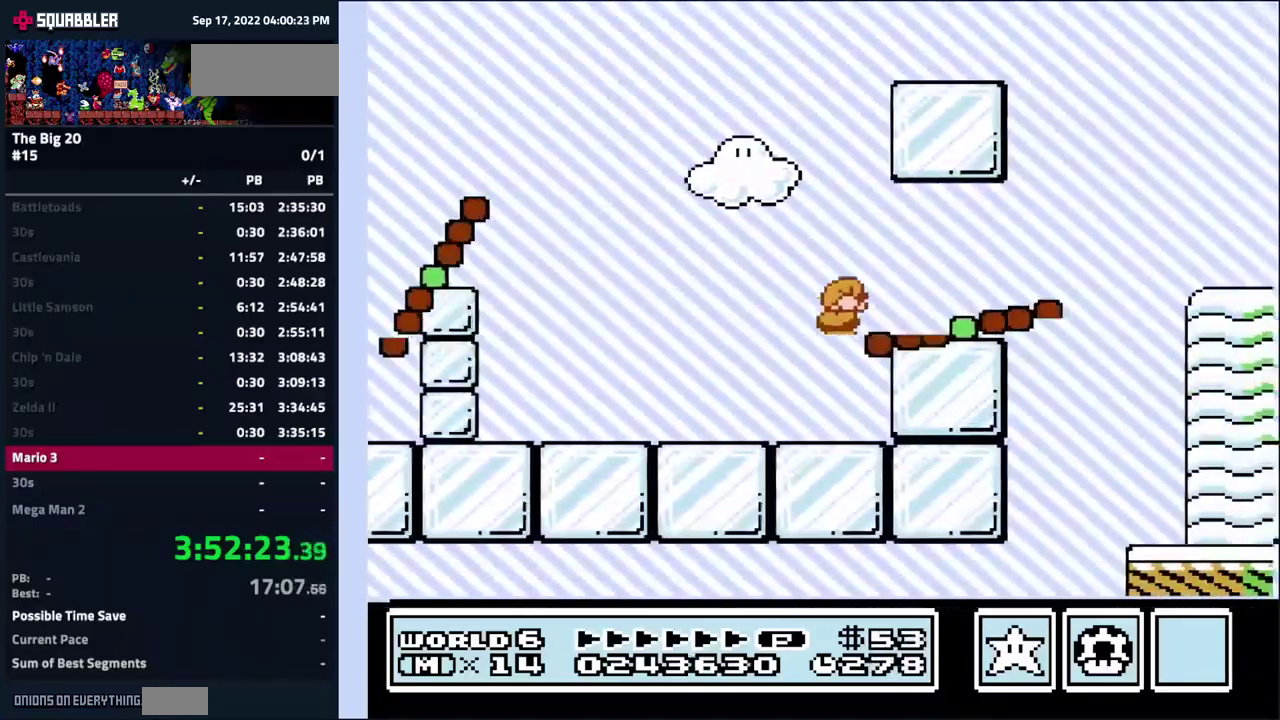
{"buttons": ["B", "DPAD_RIGHT"], "events": [[467, "A", "up"], [500, "DPAD_DOWN", "up"]]}
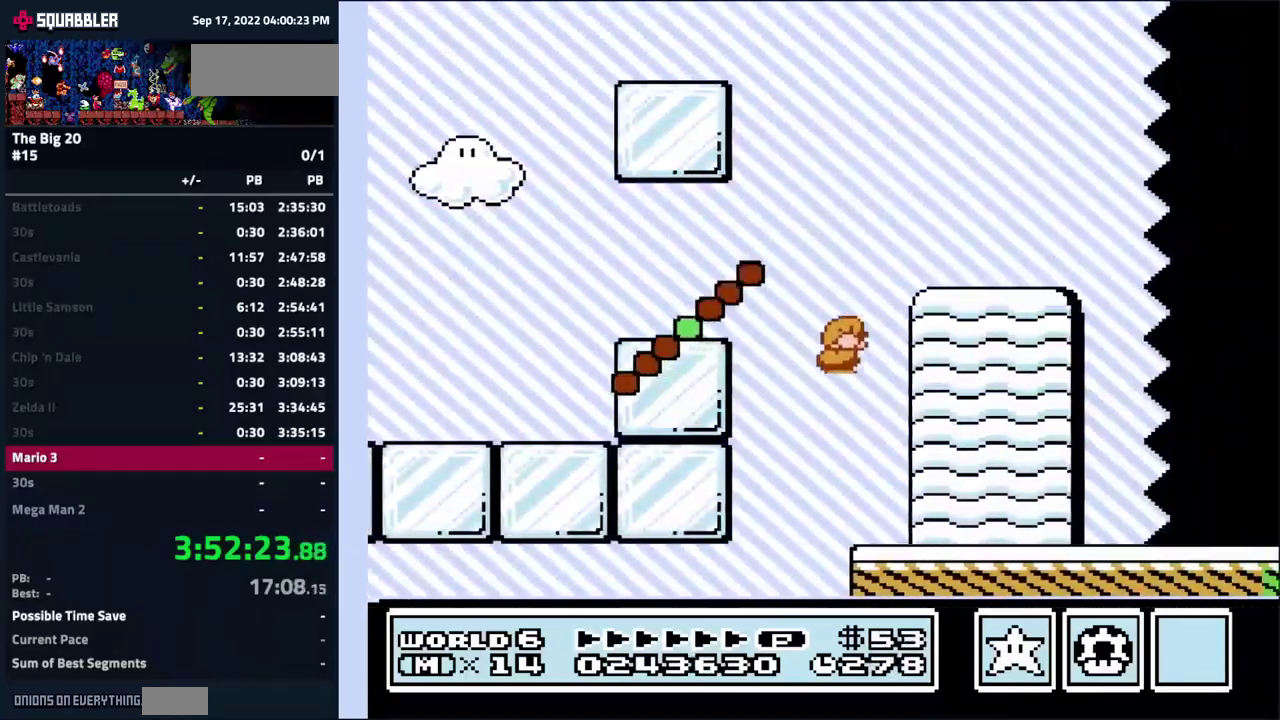
{"buttons": ["B", "DPAD_RIGHT"], "events": []}
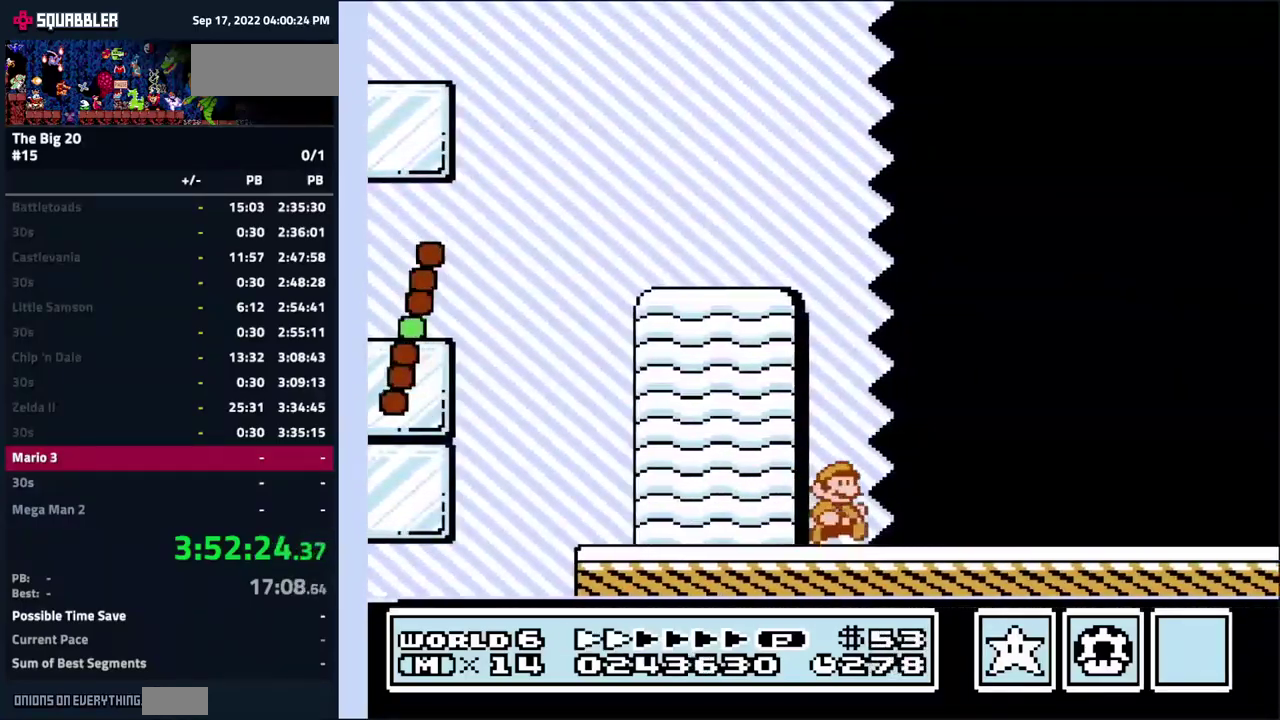
{"buttons": ["B", "DPAD_RIGHT"], "events": []}
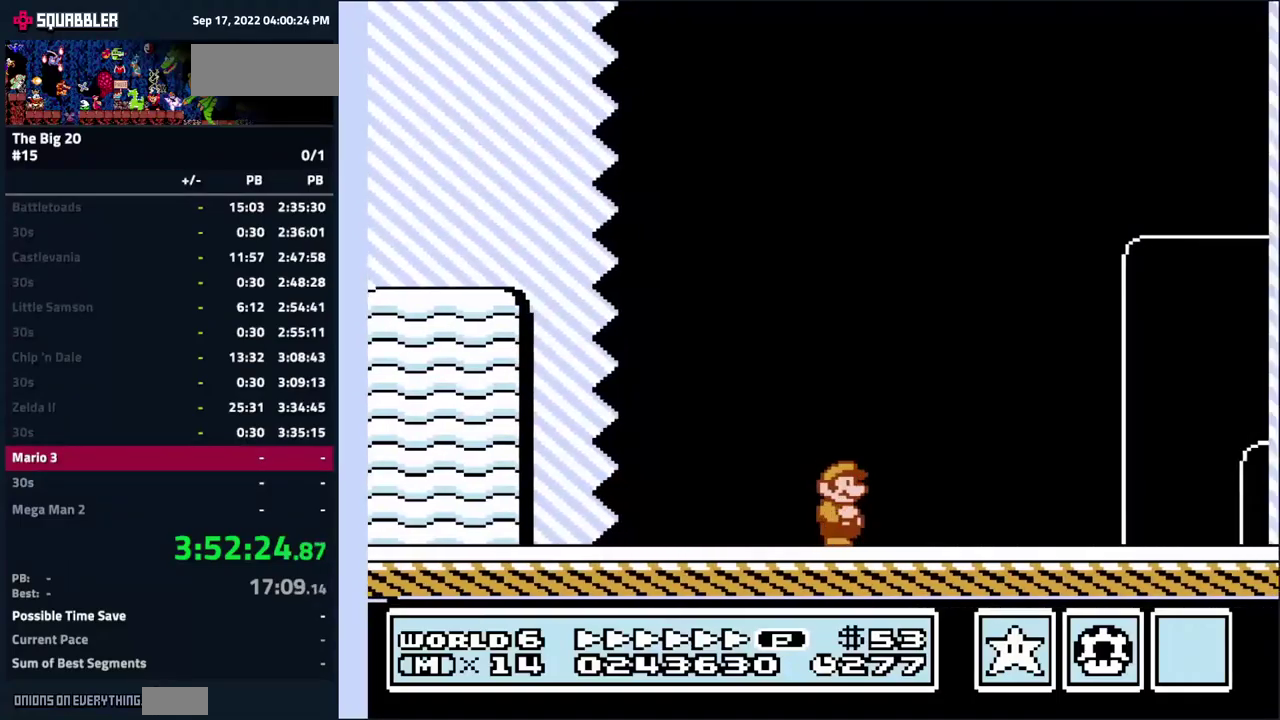
{"buttons": ["B", "DPAD_RIGHT"], "events": []}
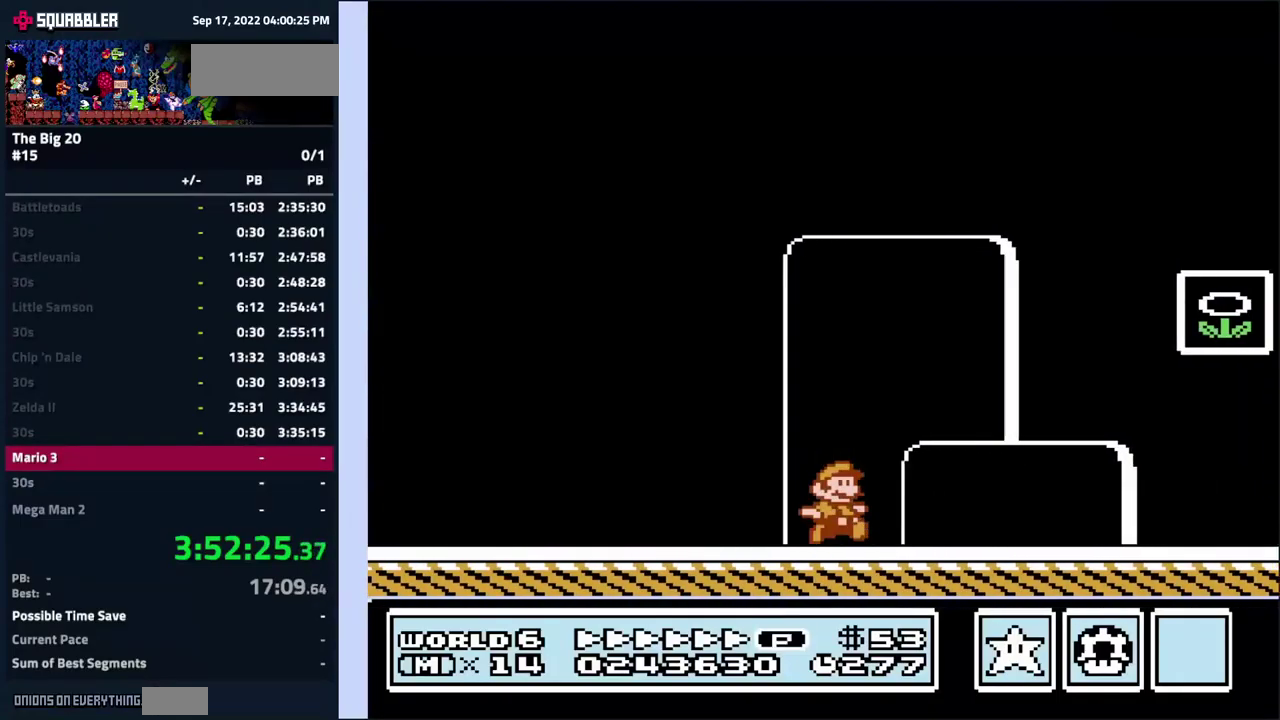
{"buttons": [], "events": [[100, "A", "down"], [300, "A", "up"], [333, "B", "up"], [383, "DPAD_RIGHT", "up"]]}